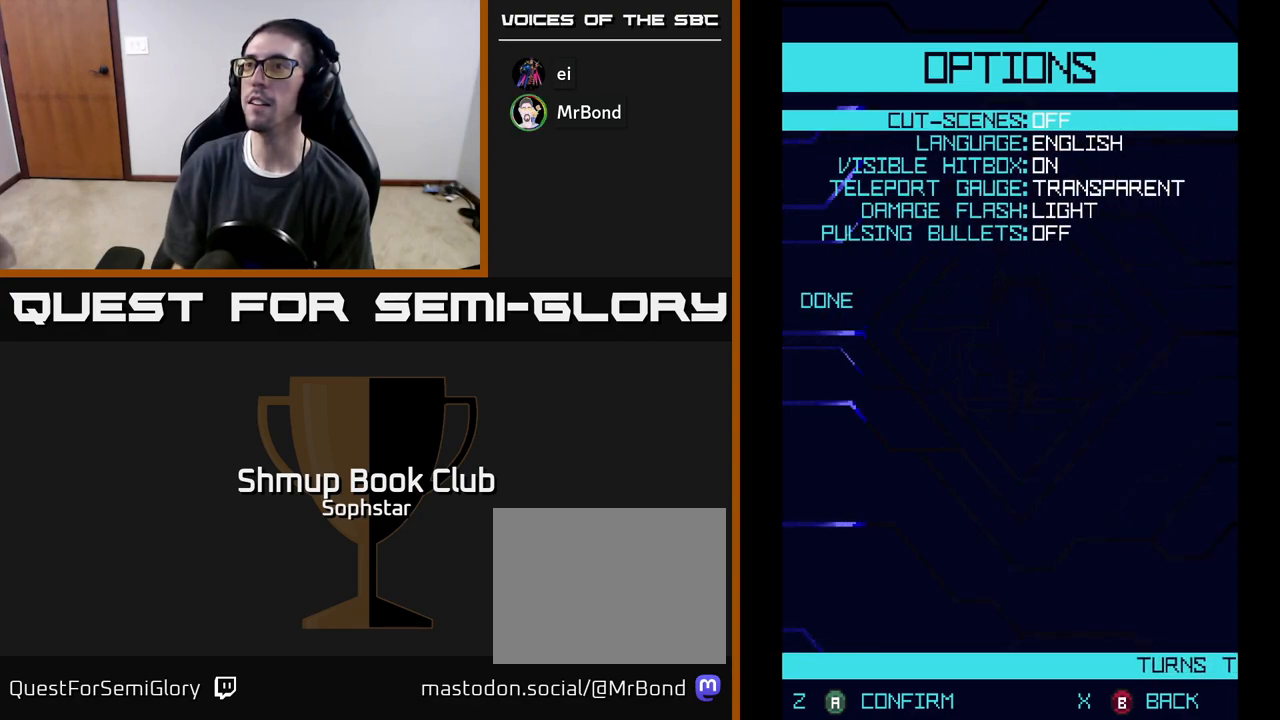
Gameplay with a controller (Xbox layout); each line is a JSON object with the inputs held at the frame after it. "events" lists button and stick changes between this image and that frame as [ms after this image, input, new state], when the widget could be followed in between. Not read: right_stick.
{"buttons": [], "left_stick": "center", "events": []}
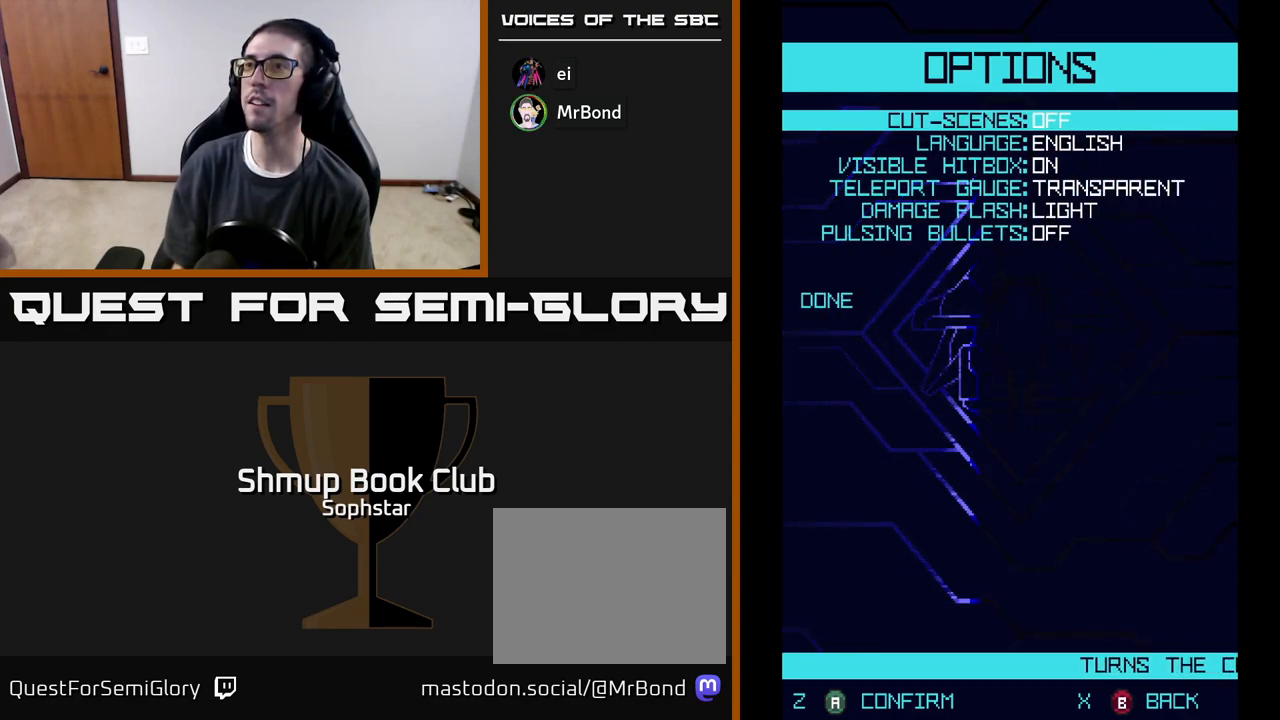
{"buttons": [], "left_stick": "center", "events": []}
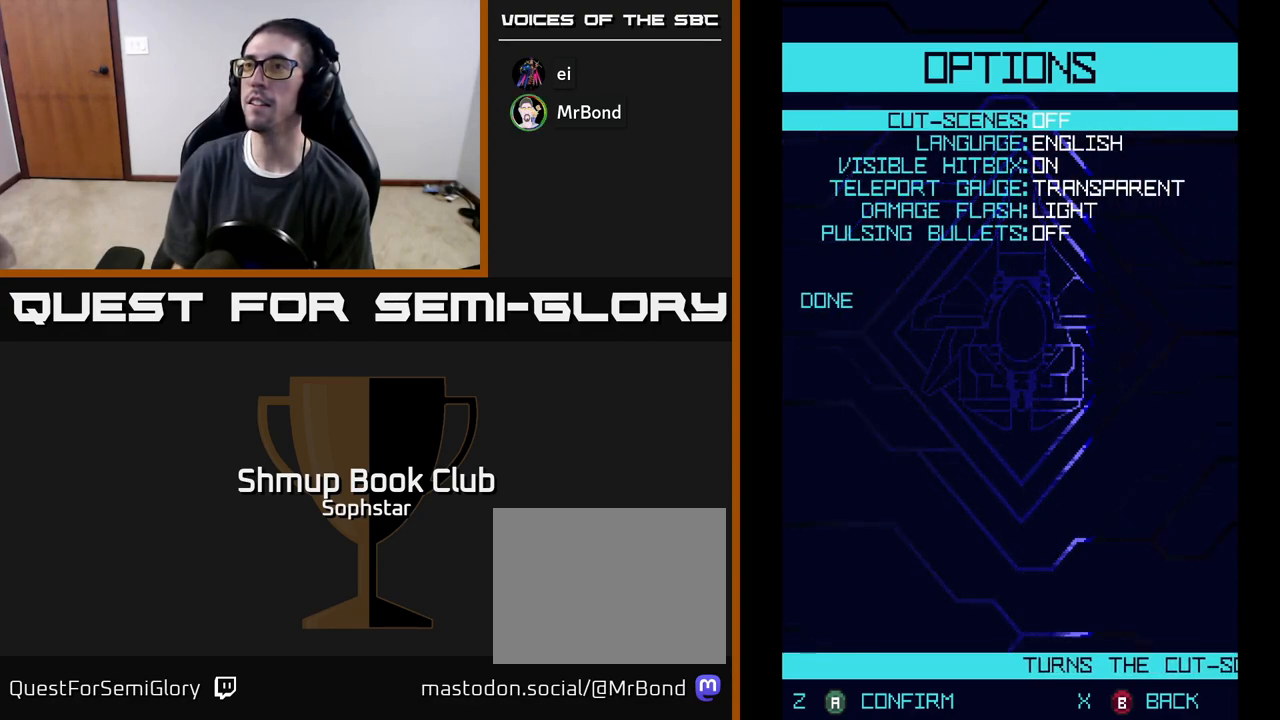
{"buttons": [], "left_stick": "center", "events": []}
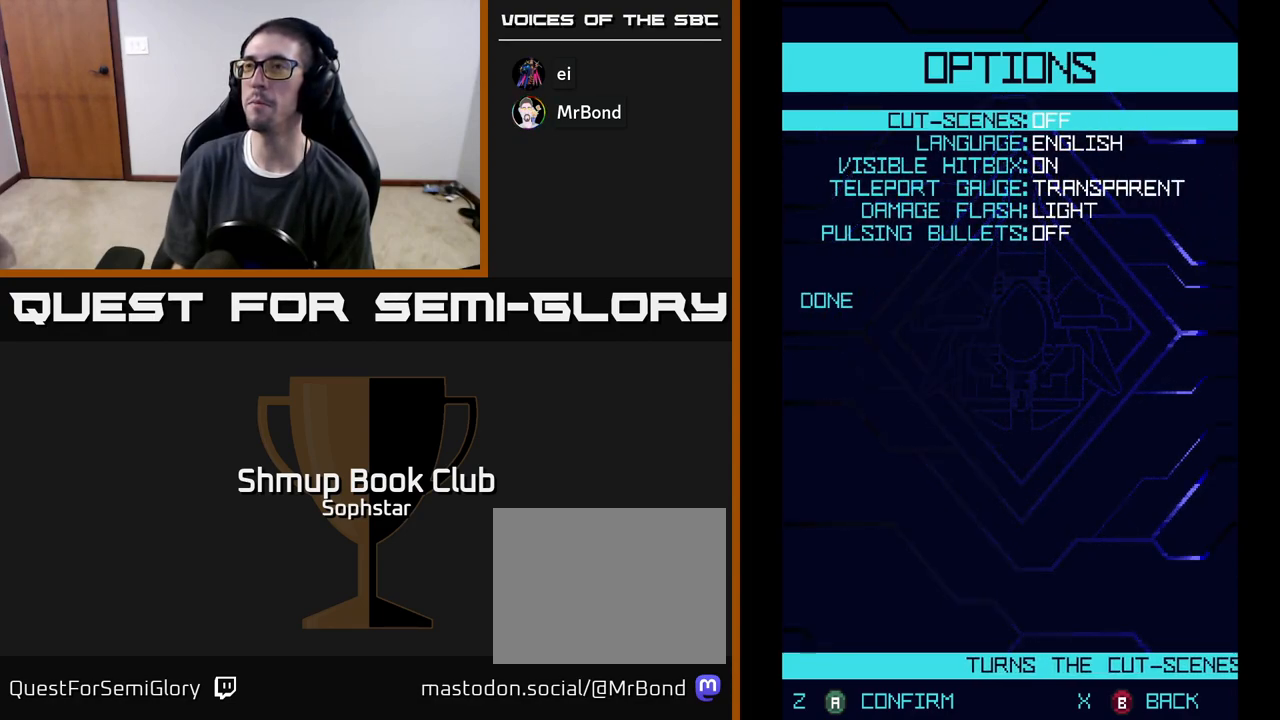
{"buttons": [], "left_stick": "center", "events": [[283, "DPAD_UP", "down"], [383, "DPAD_UP", "up"]]}
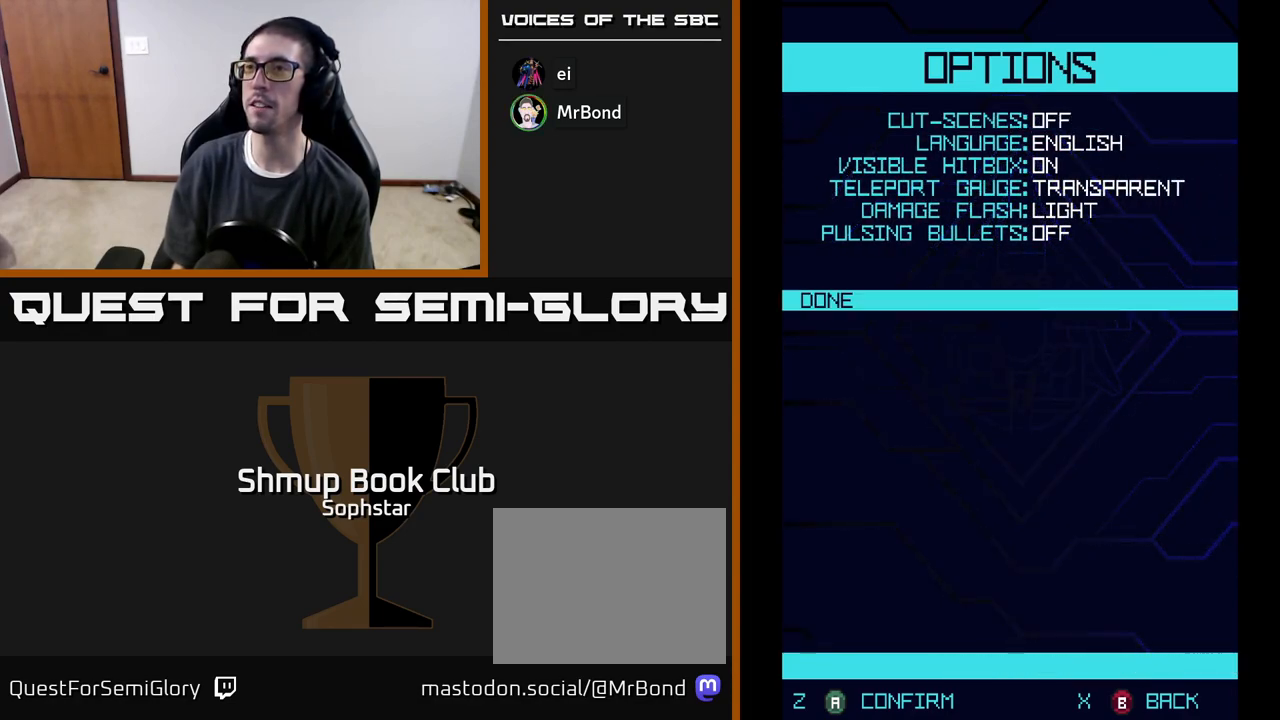
{"buttons": [], "left_stick": "center", "events": [[100, "A", "down"], [217, "A", "up"]]}
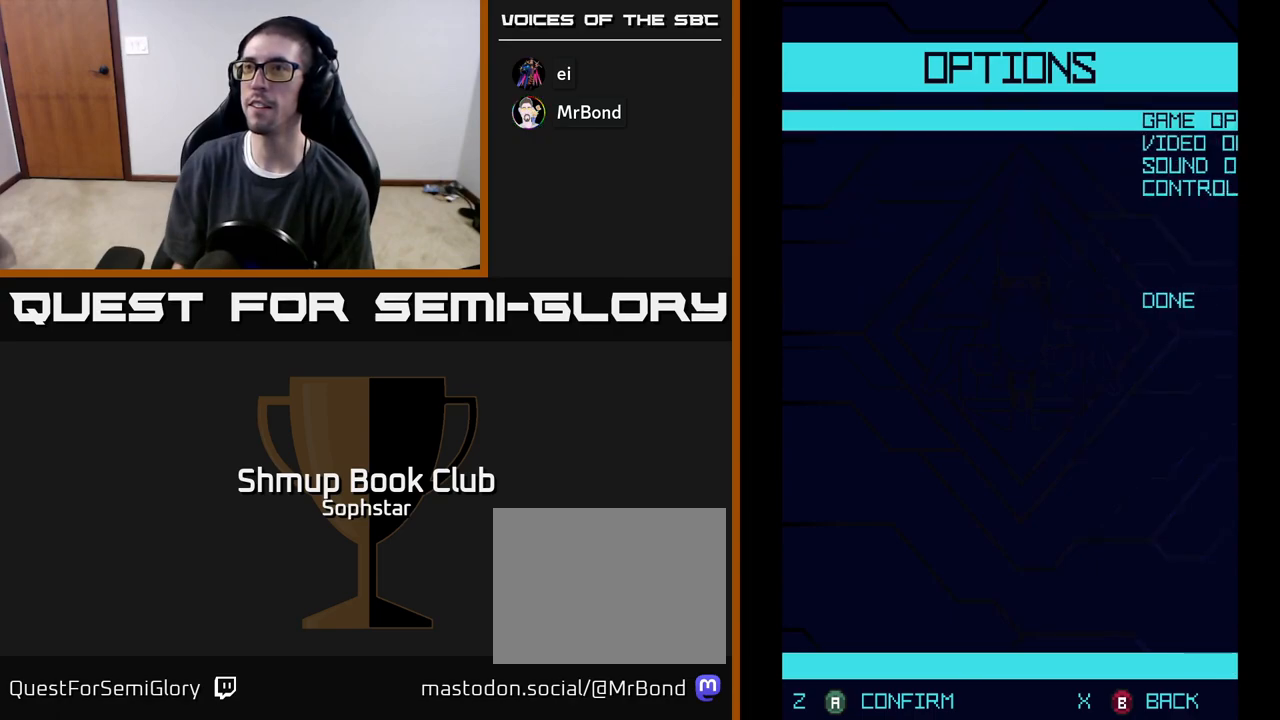
{"buttons": [], "left_stick": "center", "events": []}
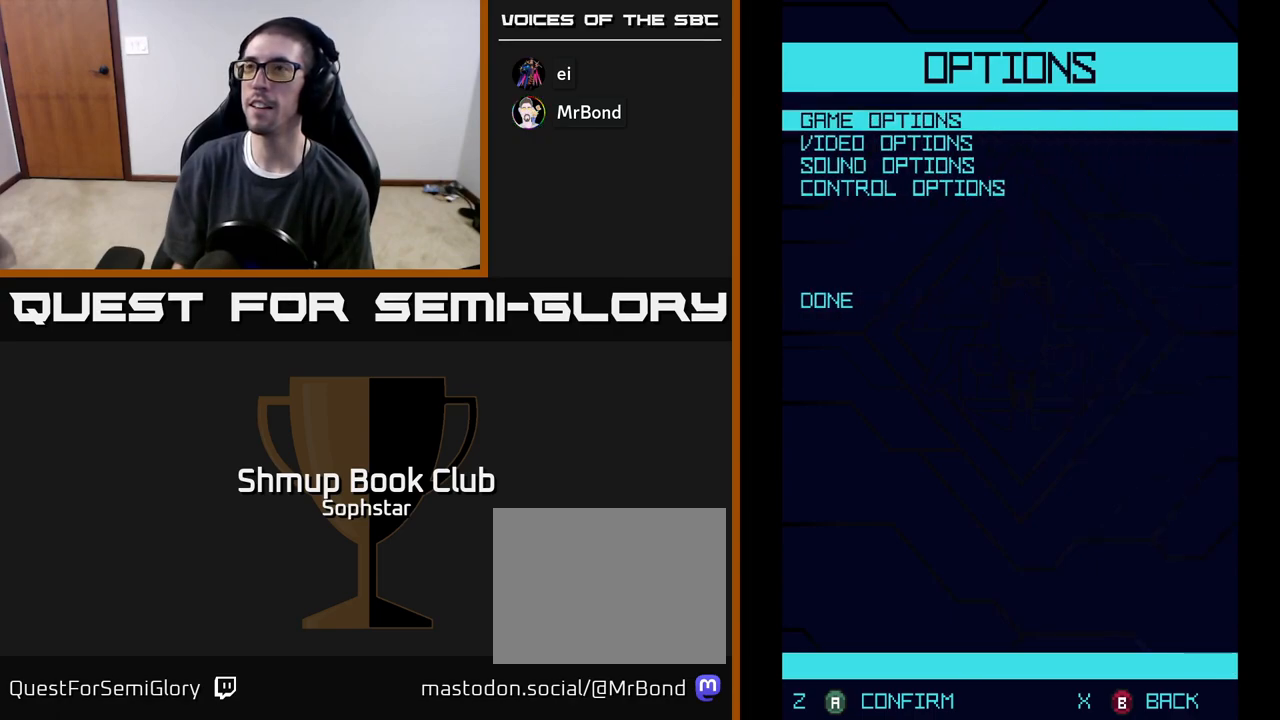
{"buttons": [], "left_stick": "center", "events": [[150, "DPAD_DOWN", "down"], [233, "DPAD_DOWN", "up"], [367, "DPAD_DOWN", "down"], [433, "DPAD_DOWN", "up"]]}
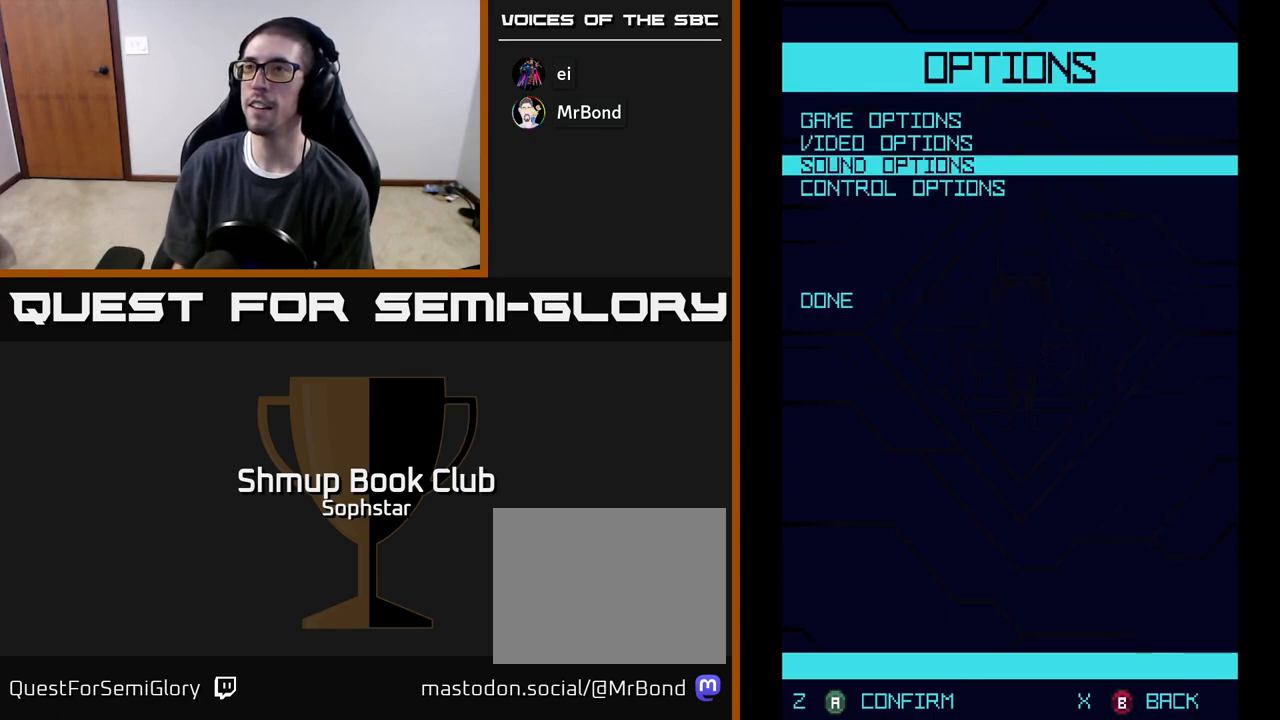
{"buttons": [], "left_stick": "center", "events": [[67, "DPAD_DOWN", "down"], [117, "DPAD_DOWN", "up"], [217, "DPAD_DOWN", "down"], [250, "DPAD_DOWN", "up"], [367, "A", "down"], [483, "A", "up"]]}
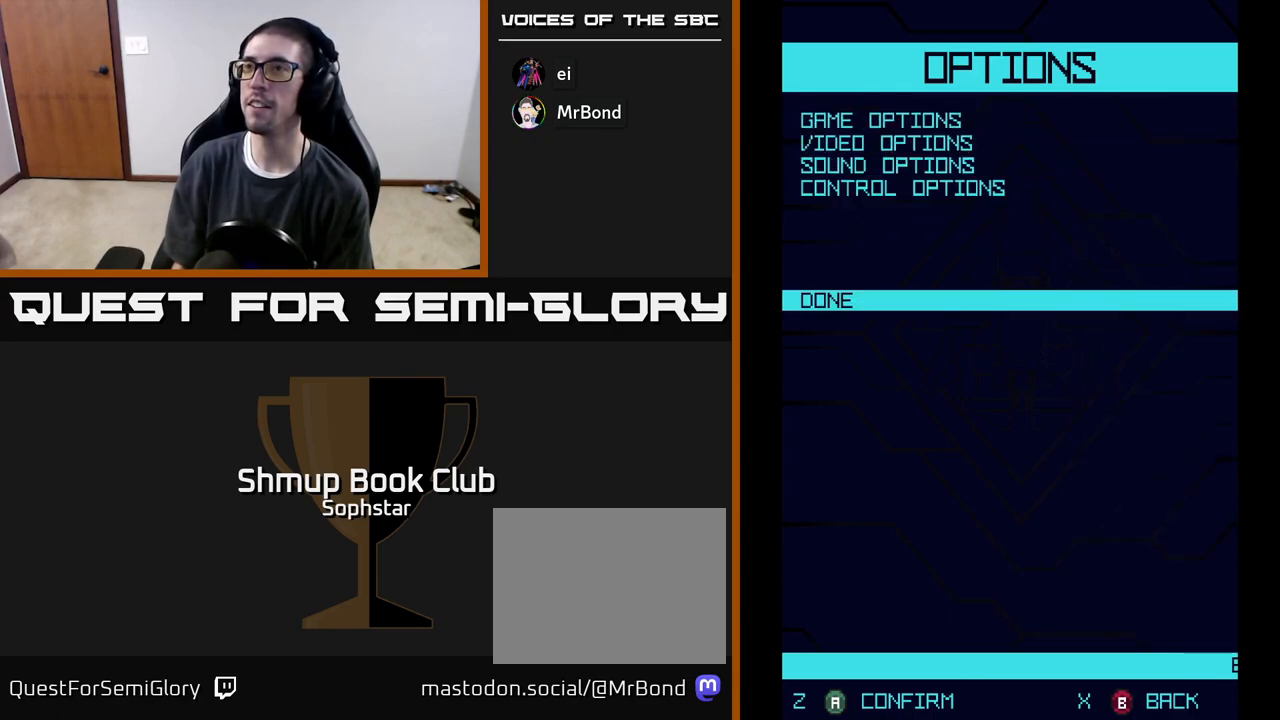
{"buttons": [], "left_stick": "center", "events": []}
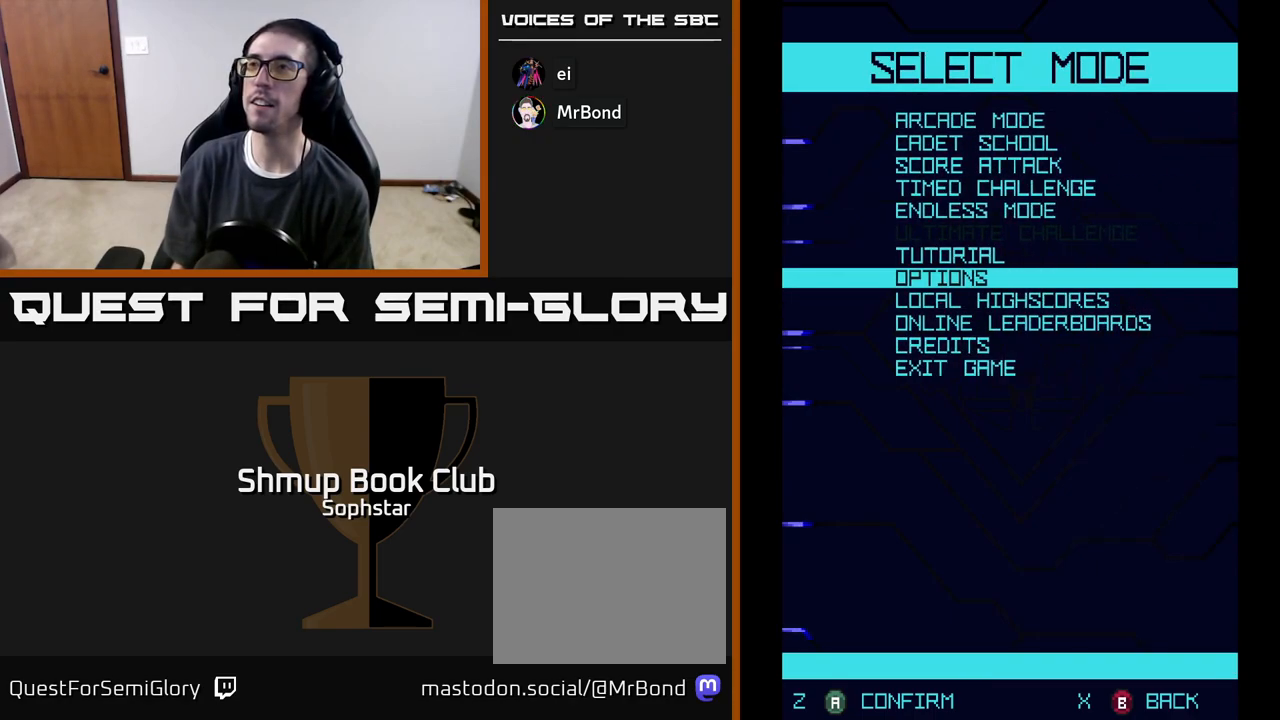
{"buttons": ["DPAD_UP"], "left_stick": "center", "events": [[317, "DPAD_UP", "down"], [383, "DPAD_UP", "up"], [483, "DPAD_UP", "down"]]}
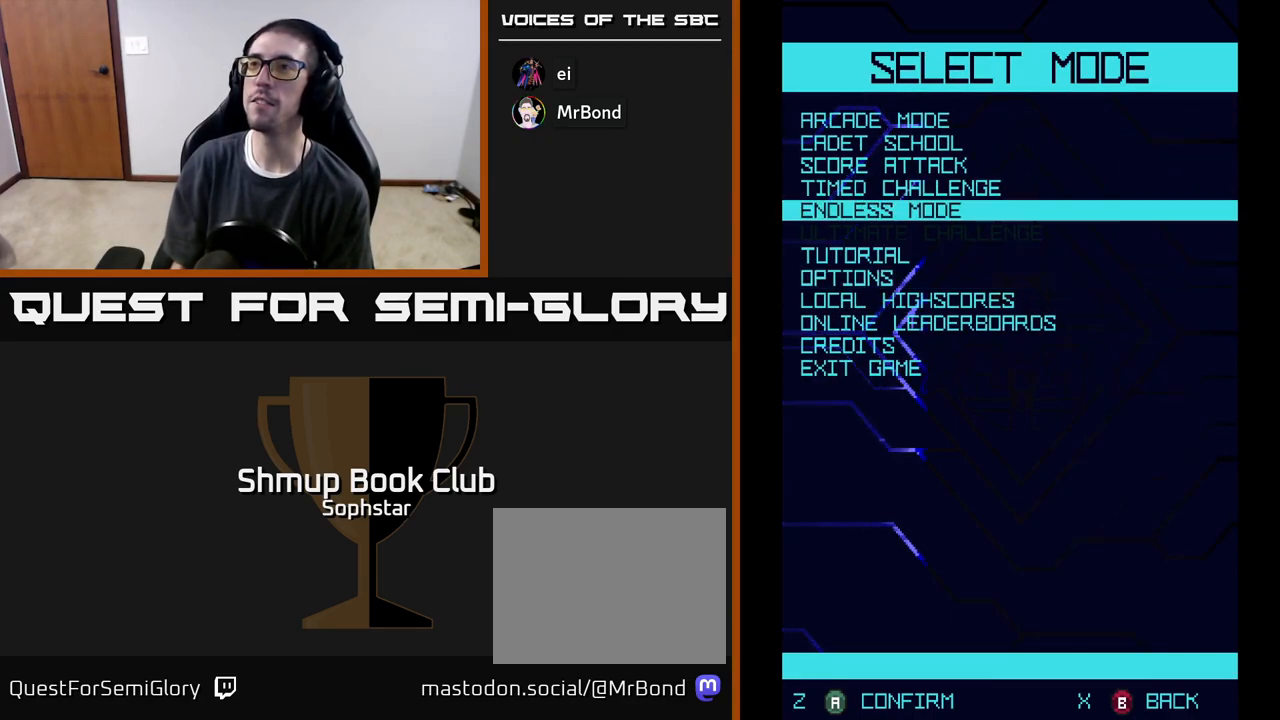
{"buttons": ["DPAD_UP"], "left_stick": "center", "events": [[33, "DPAD_UP", "up"], [117, "DPAD_UP", "down"], [167, "DPAD_UP", "up"], [300, "DPAD_UP", "down"], [333, "DPAD_UP", "up"], [450, "DPAD_UP", "down"]]}
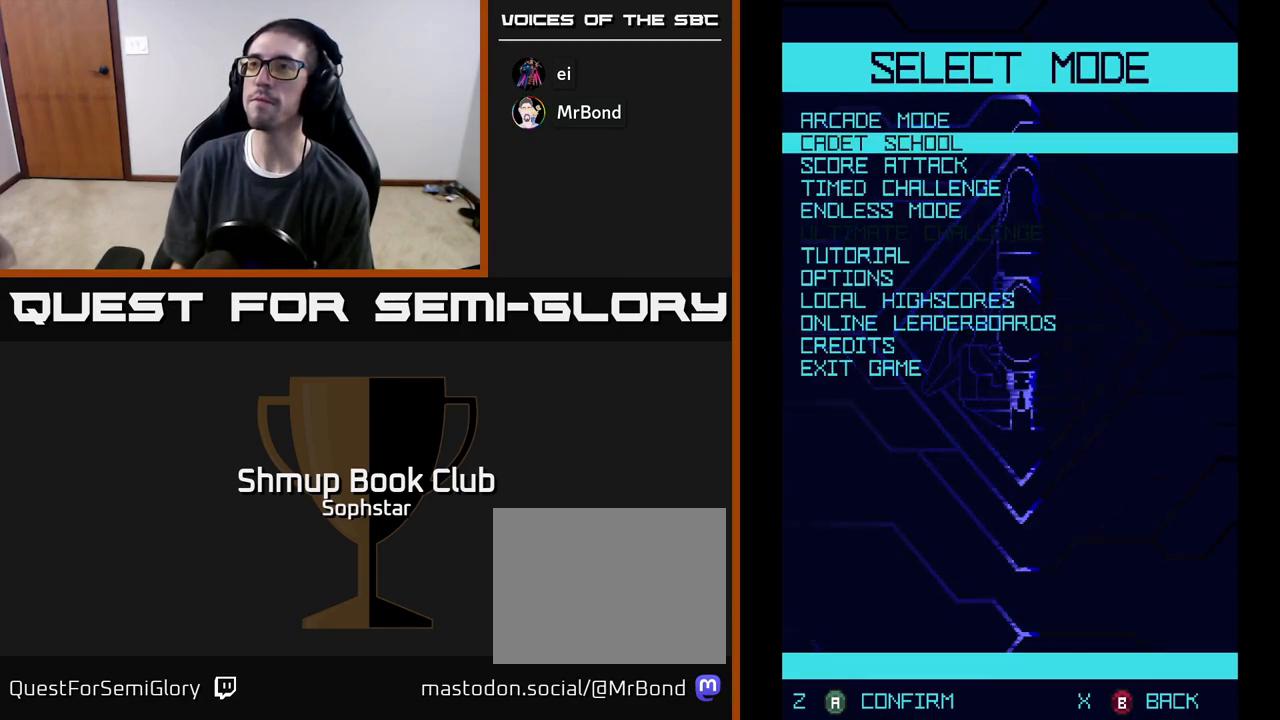
{"buttons": [], "left_stick": "center", "events": [[33, "DPAD_UP", "up"], [167, "DPAD_UP", "down"], [233, "DPAD_UP", "up"], [317, "A", "down"], [417, "A", "up"]]}
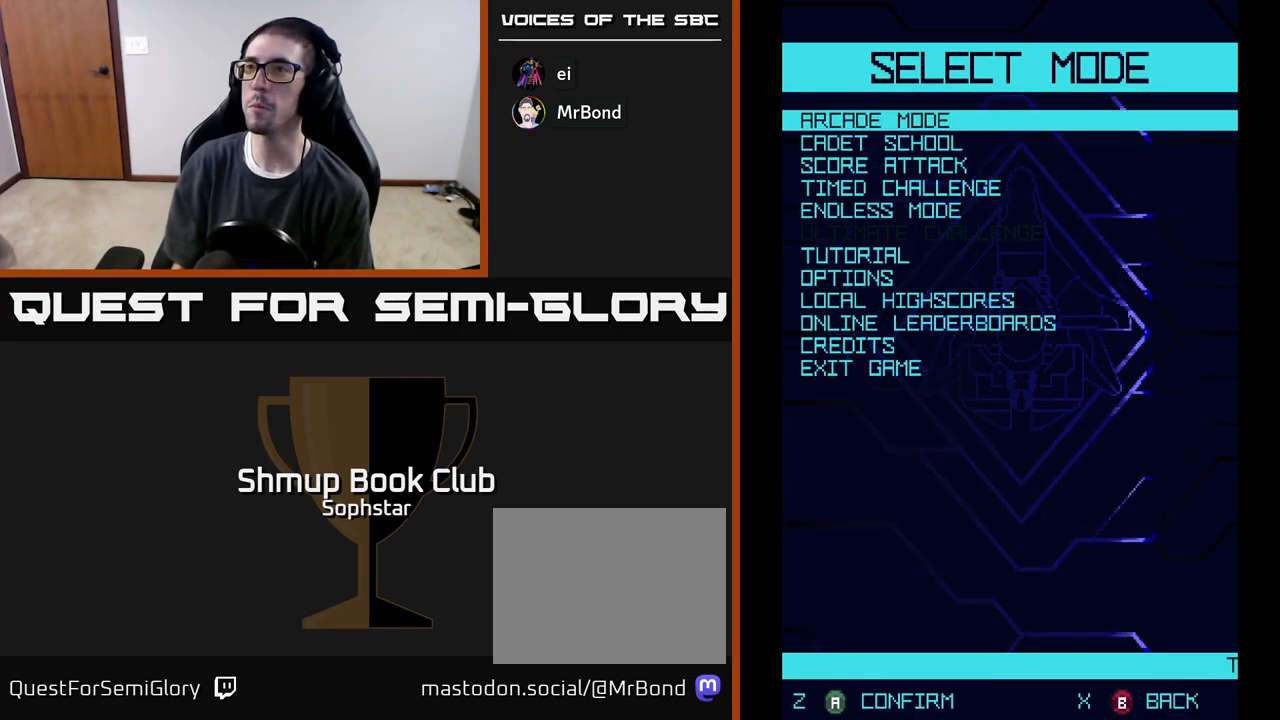
{"buttons": [], "left_stick": "center", "events": []}
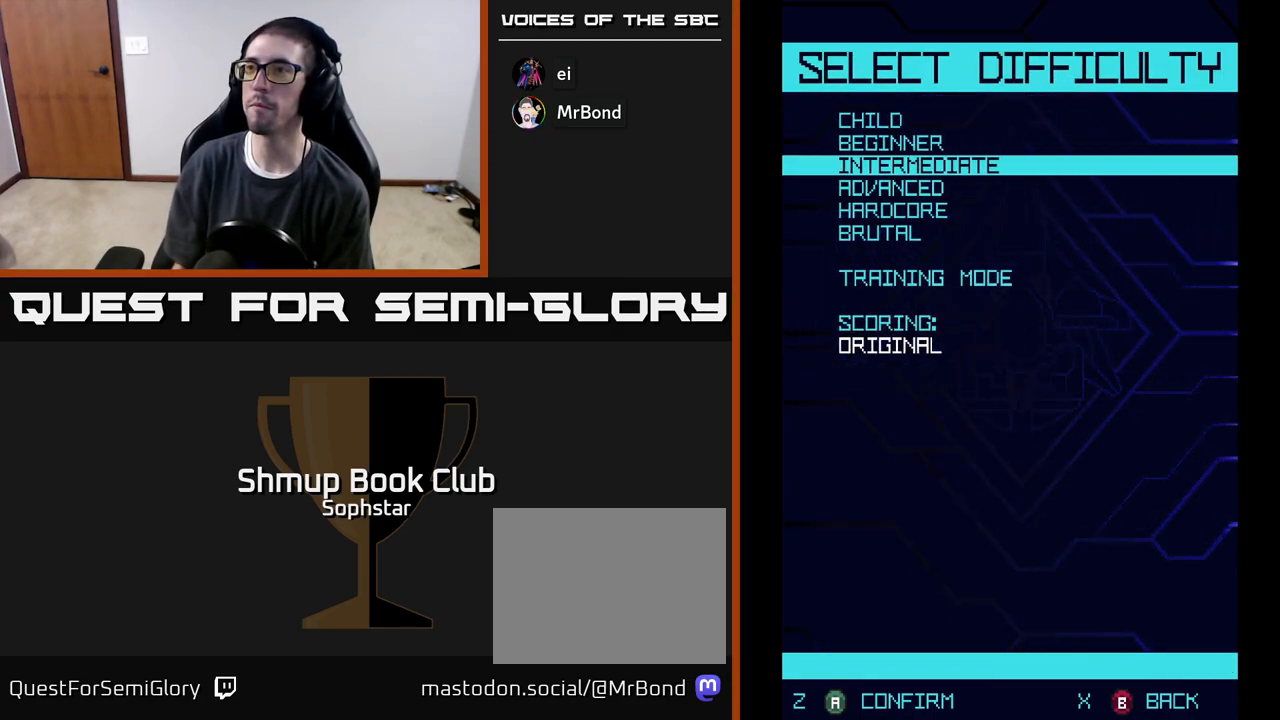
{"buttons": [], "left_stick": "center", "events": [[250, "A", "down"], [300, "A", "up"]]}
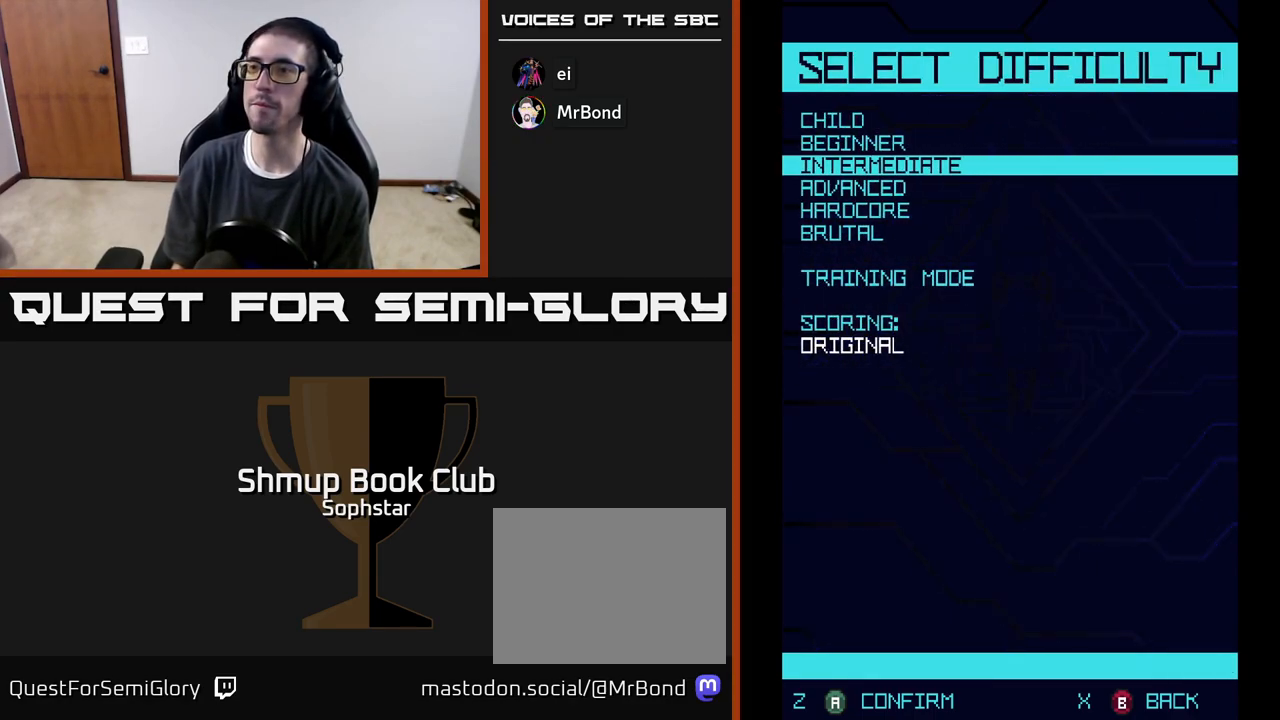
{"buttons": [], "left_stick": "center", "events": []}
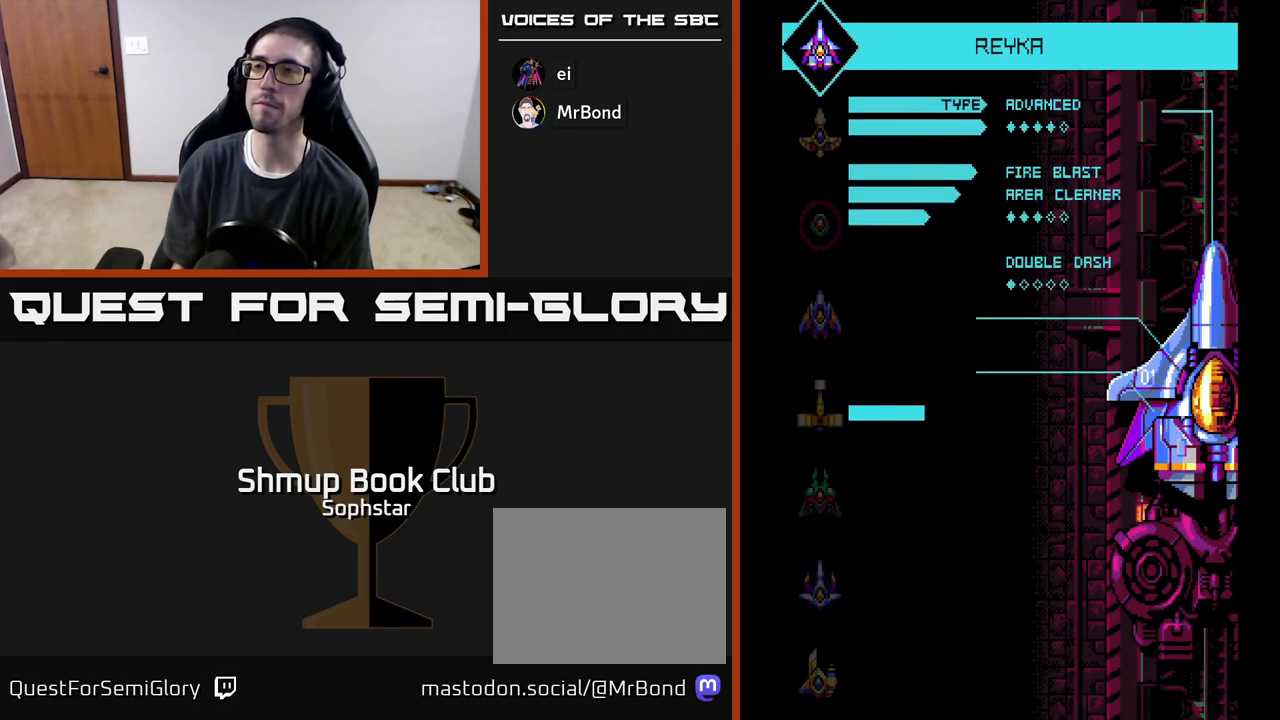
{"buttons": ["A"], "left_stick": "center", "events": [[133, "A", "down"], [200, "A", "up"], [350, "A", "down"], [417, "A", "up"], [500, "A", "down"]]}
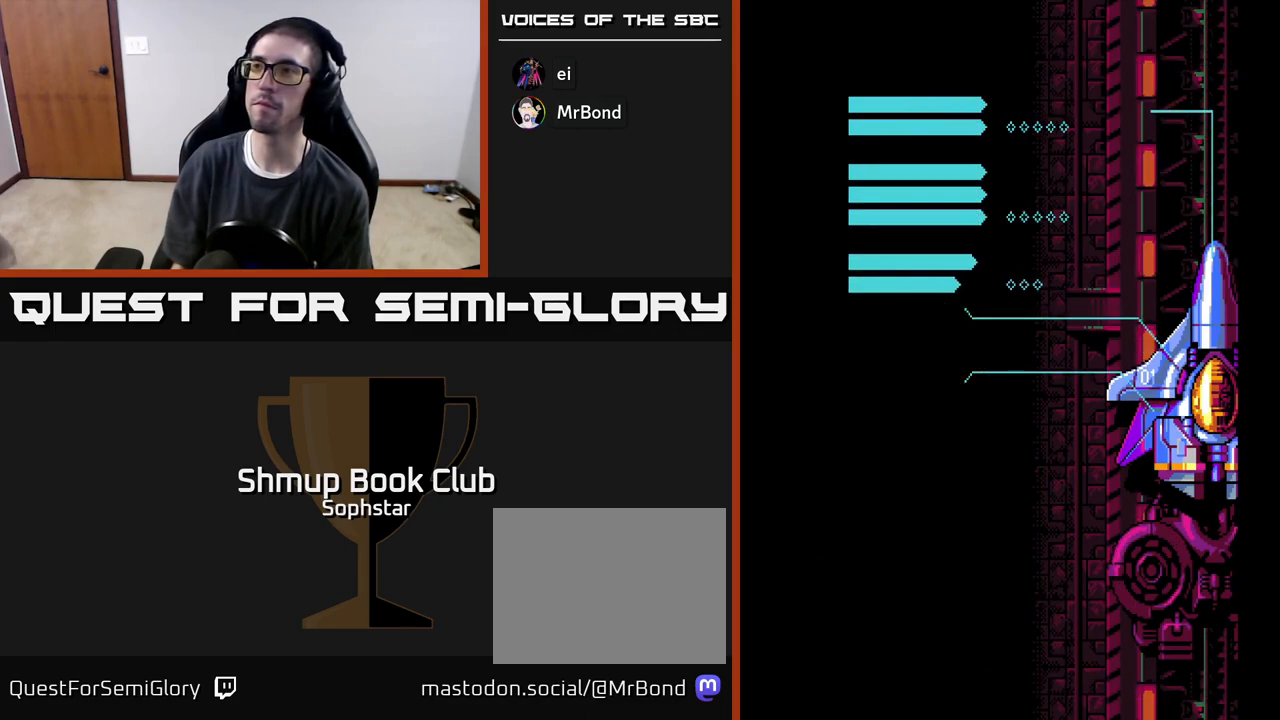
{"buttons": ["START"], "left_stick": "center", "events": [[50, "A", "up"], [150, "A", "down"], [200, "A", "up"], [383, "START", "down"]]}
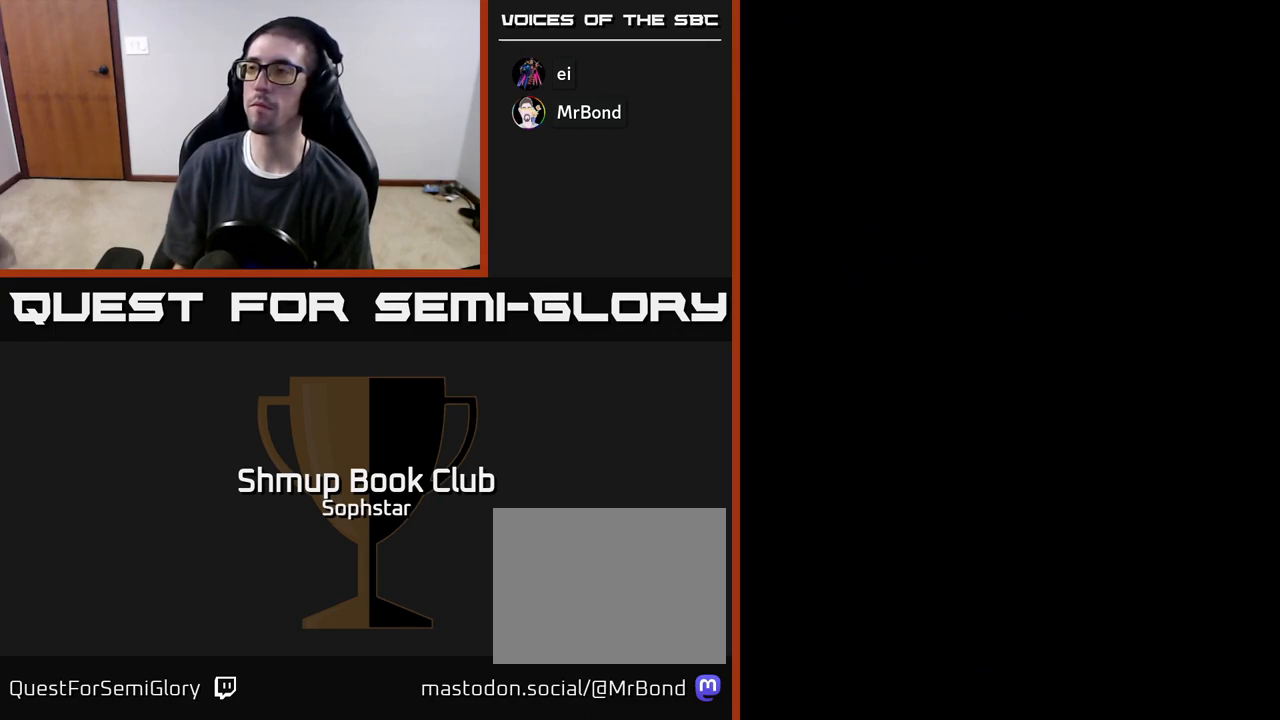
{"buttons": [], "left_stick": "center", "events": [[17, "START", "up"]]}
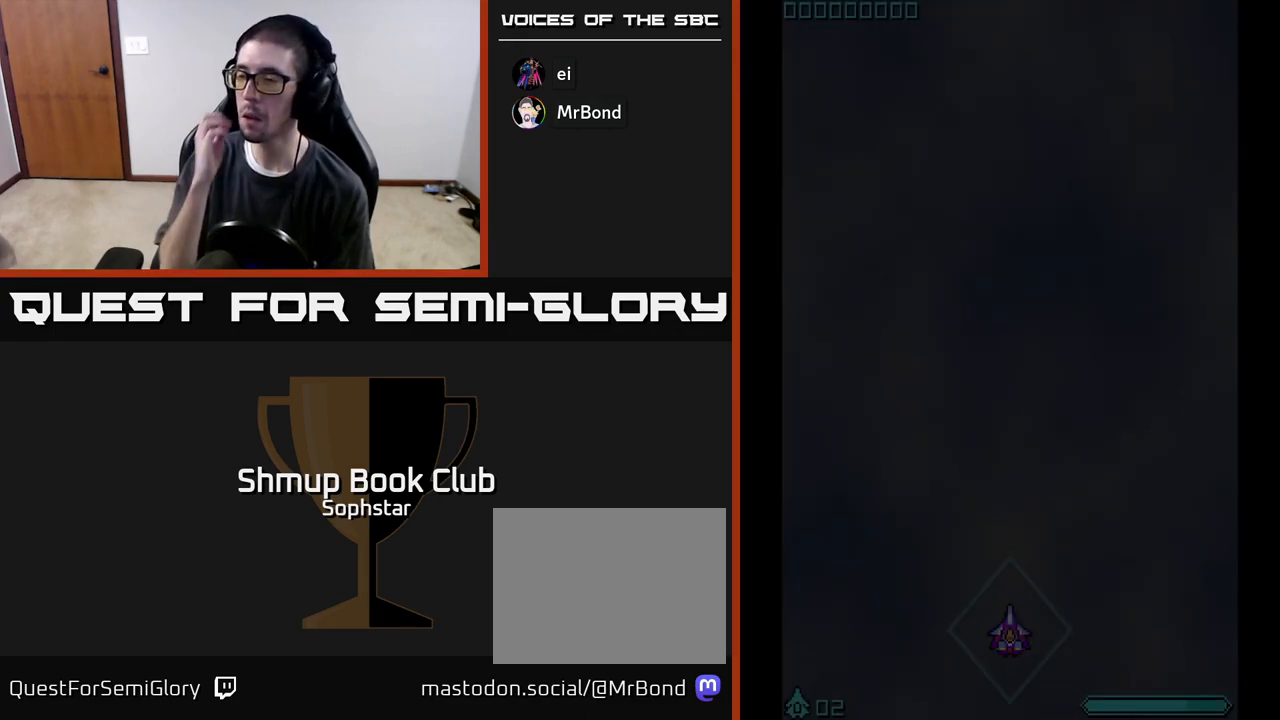
{"buttons": [], "left_stick": "center", "events": []}
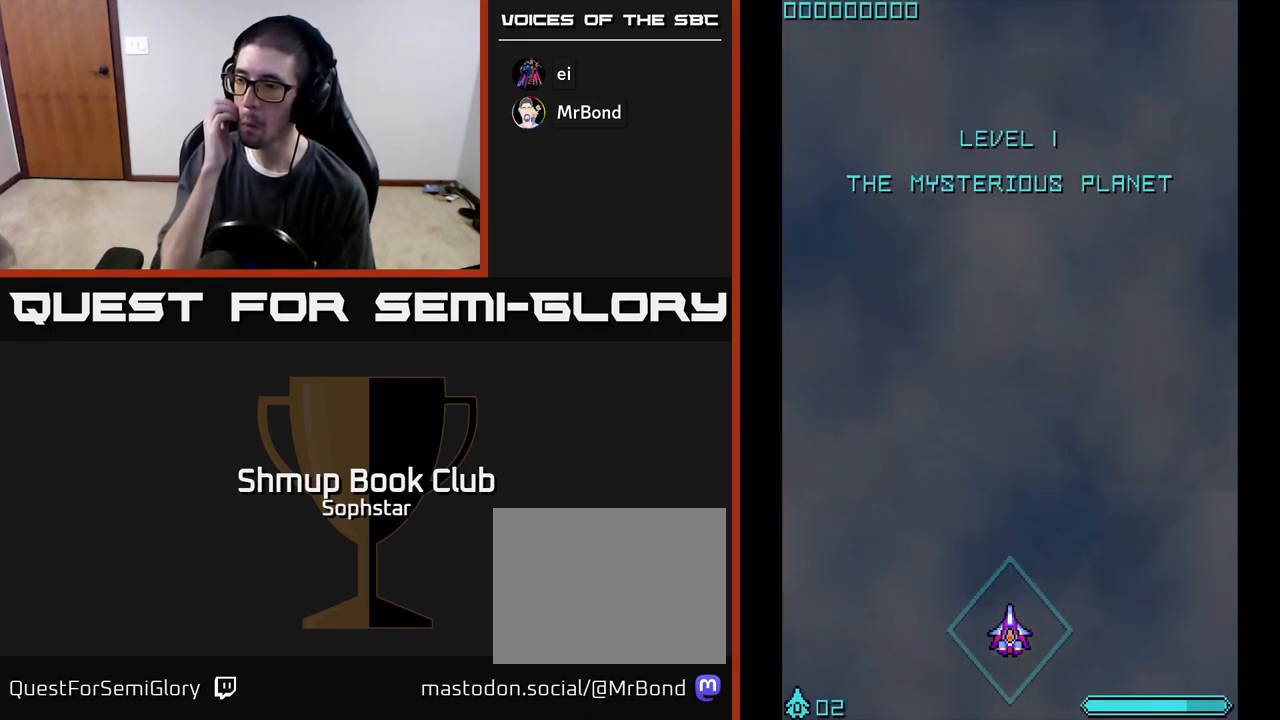
{"buttons": ["DPAD_UP"], "left_stick": "center", "events": [[500, "DPAD_UP", "down"]]}
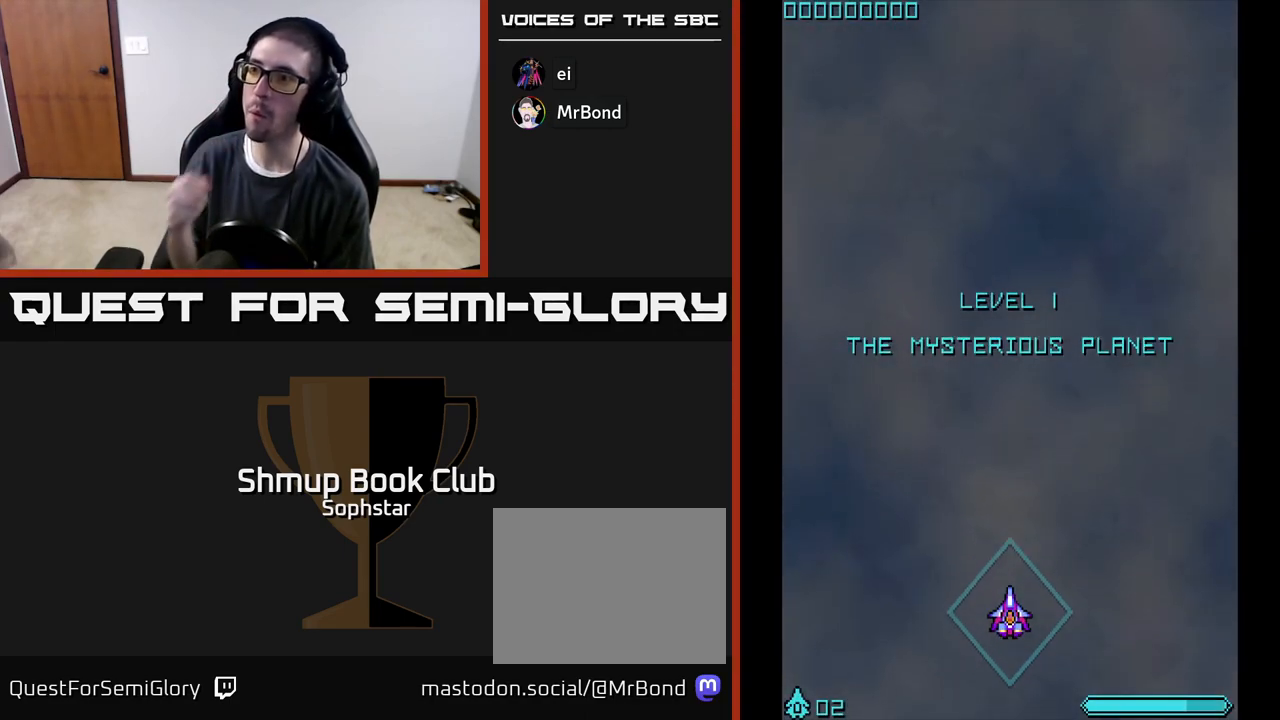
{"buttons": [], "left_stick": "center", "events": [[433, "DPAD_UP", "up"]]}
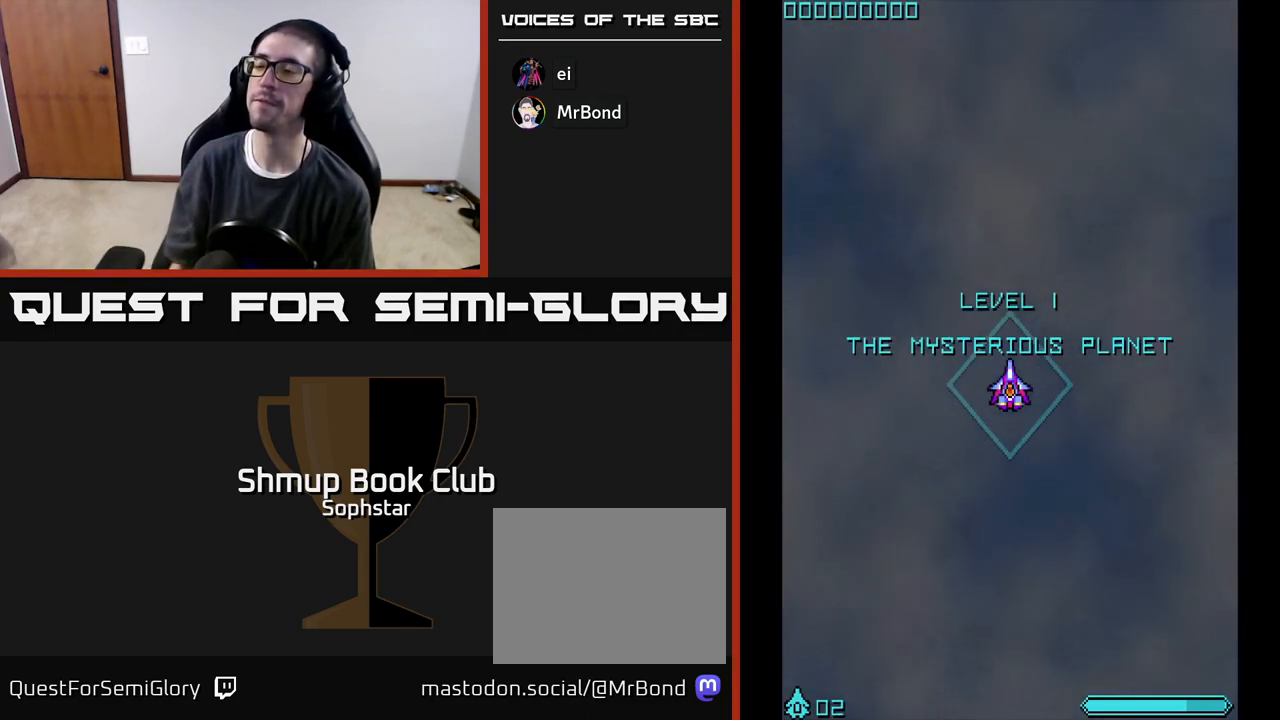
{"buttons": ["DPAD_UP", "DPAD_LEFT"], "left_stick": "center", "events": [[417, "DPAD_UP", "down"], [500, "DPAD_LEFT", "down"]]}
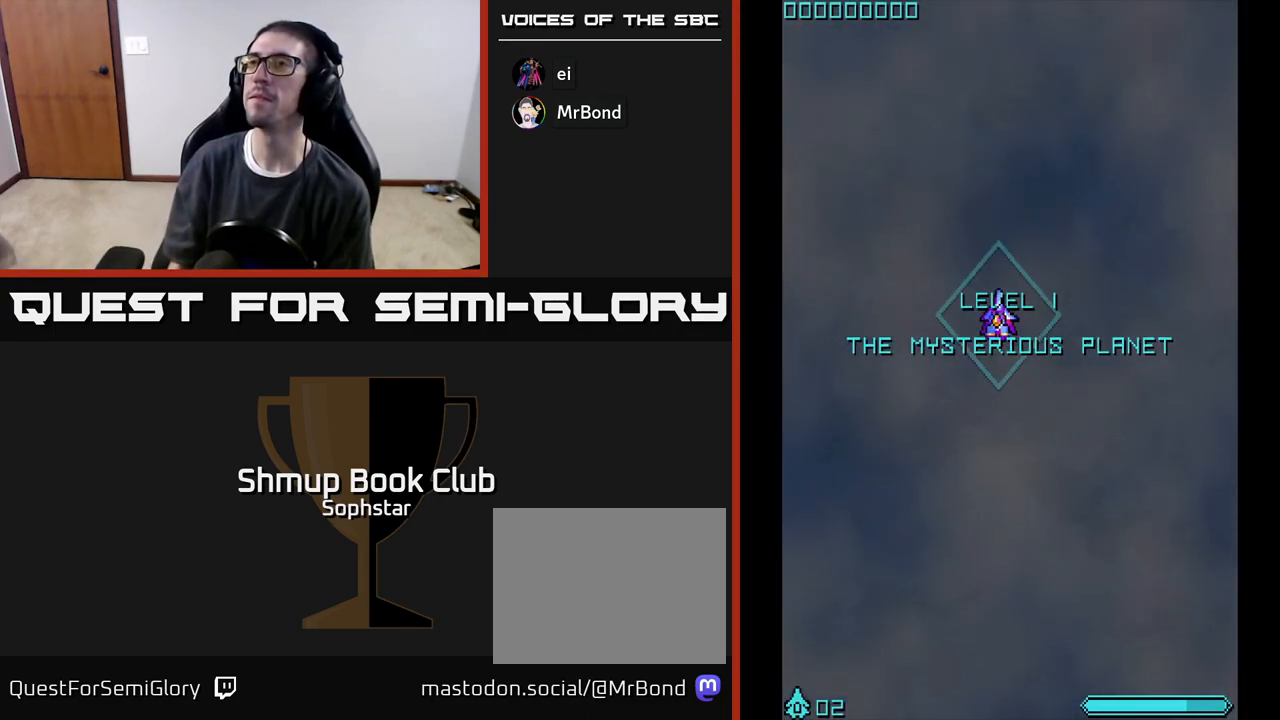
{"buttons": ["DPAD_UP", "DPAD_LEFT"], "left_stick": "center", "events": [[83, "DPAD_LEFT", "up"], [150, "DPAD_UP", "up"], [433, "DPAD_LEFT", "down"], [433, "DPAD_UP", "down"]]}
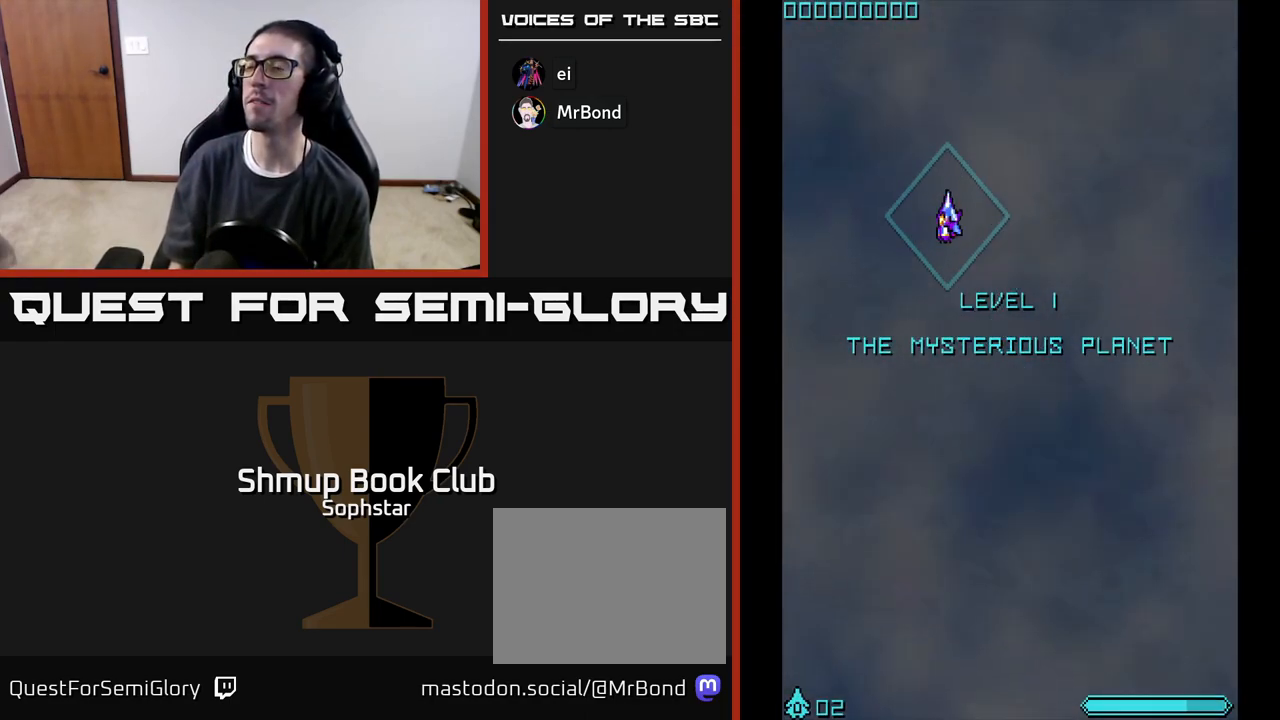
{"buttons": [], "left_stick": "center", "events": [[67, "DPAD_LEFT", "up"], [117, "DPAD_UP", "up"]]}
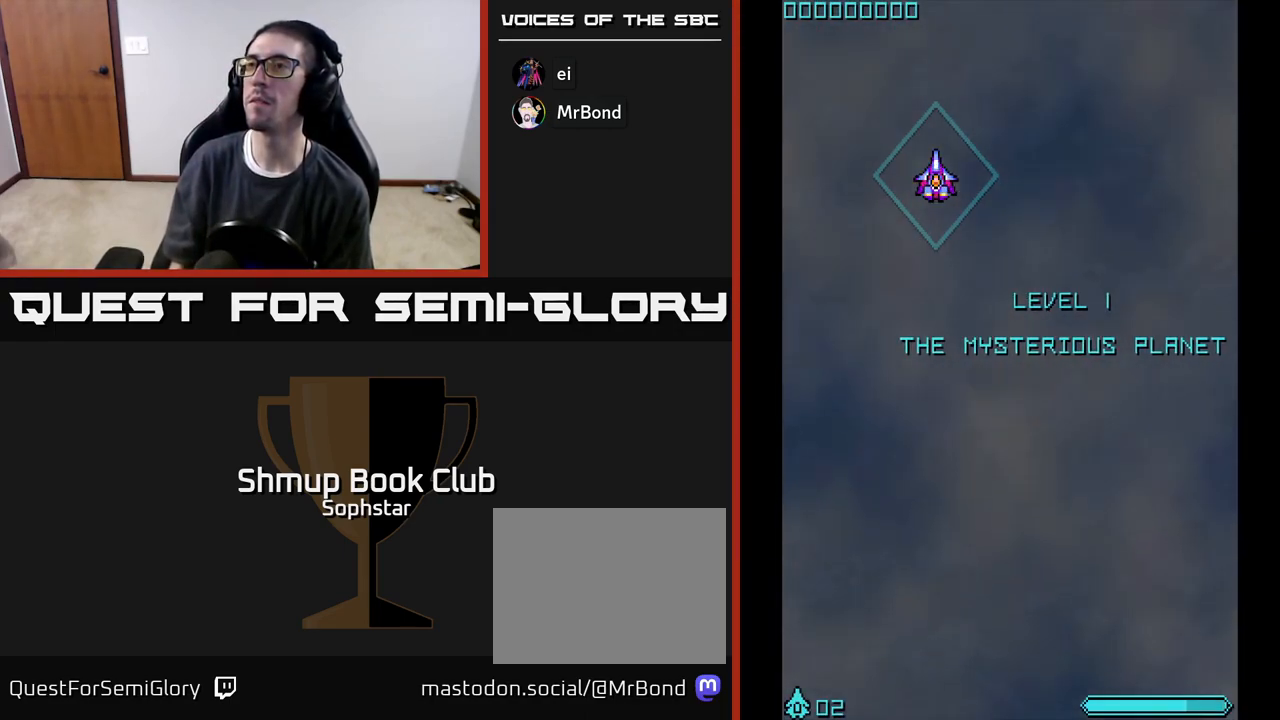
{"buttons": [], "left_stick": "center", "events": [[150, "DPAD_DOWN", "down"], [317, "DPAD_DOWN", "up"]]}
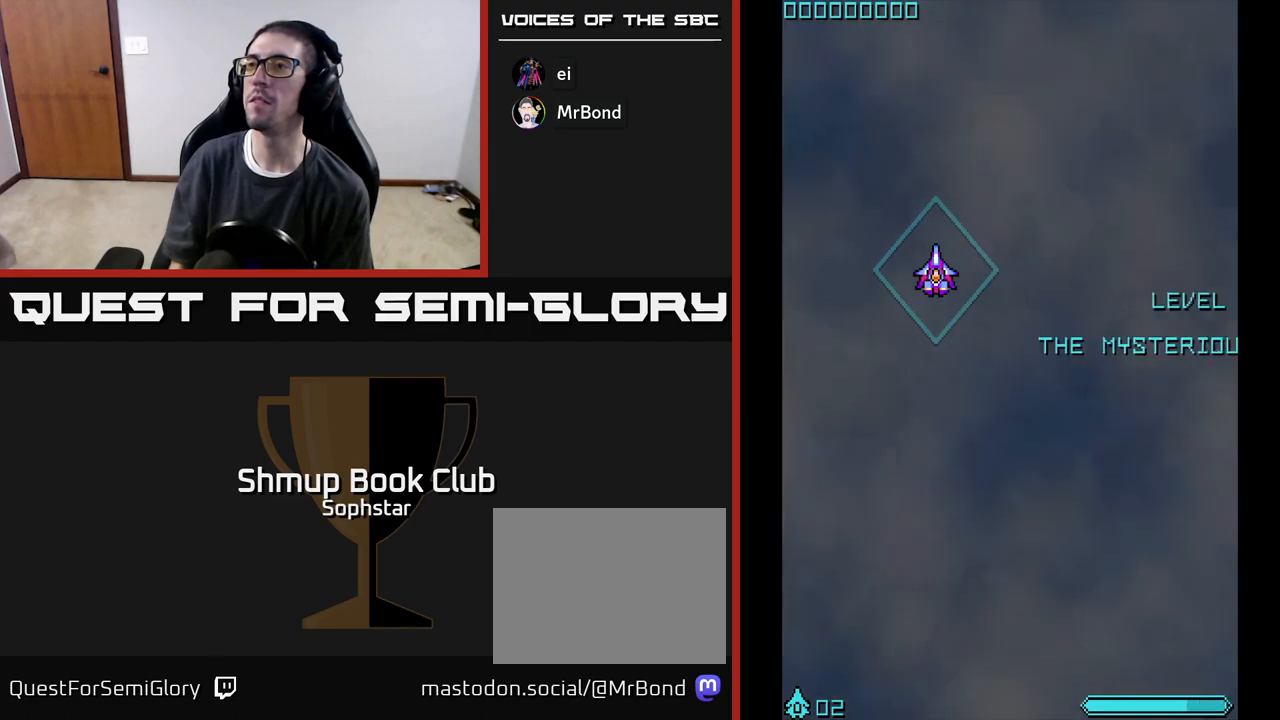
{"buttons": [], "left_stick": "center", "events": []}
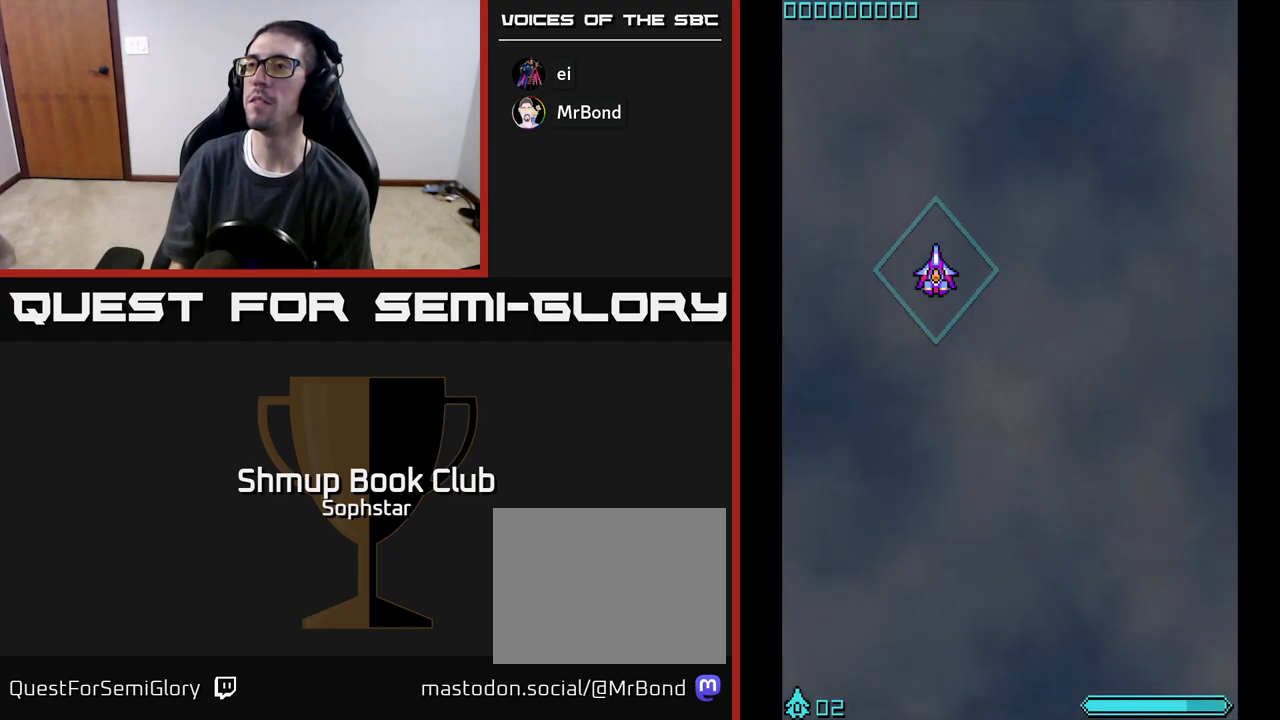
{"buttons": [], "left_stick": "center", "events": []}
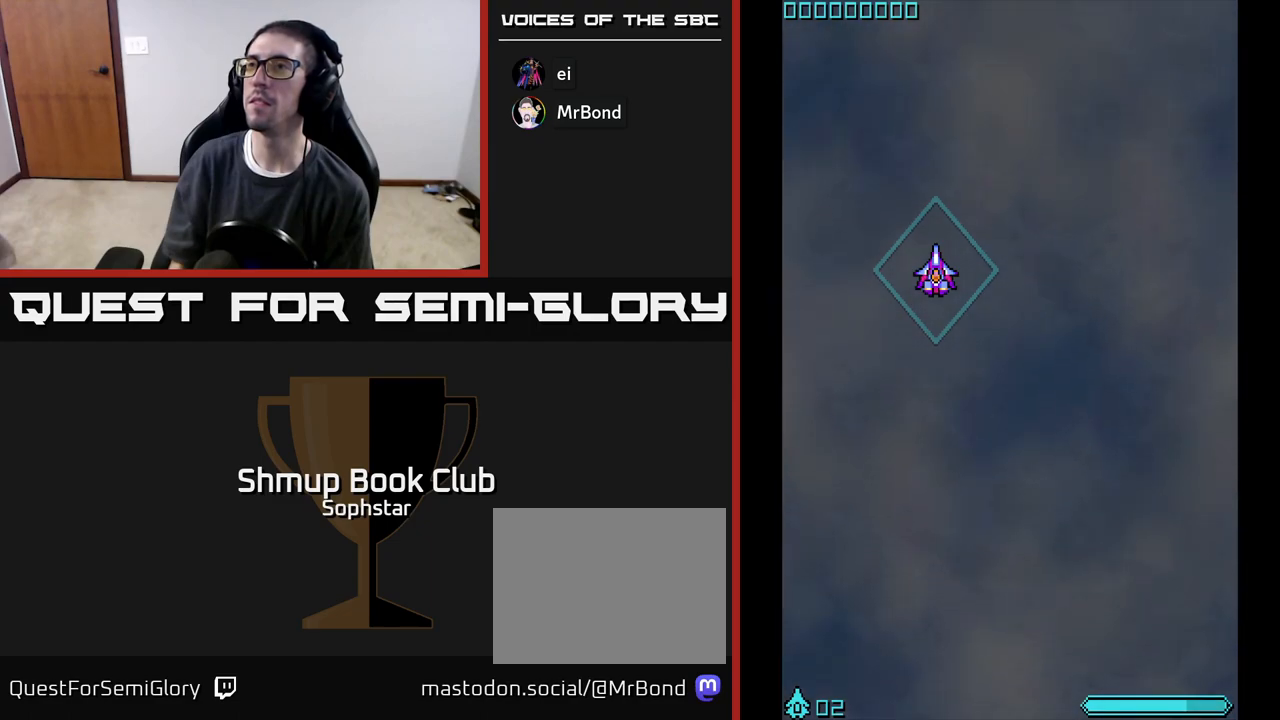
{"buttons": [], "left_stick": "center", "events": []}
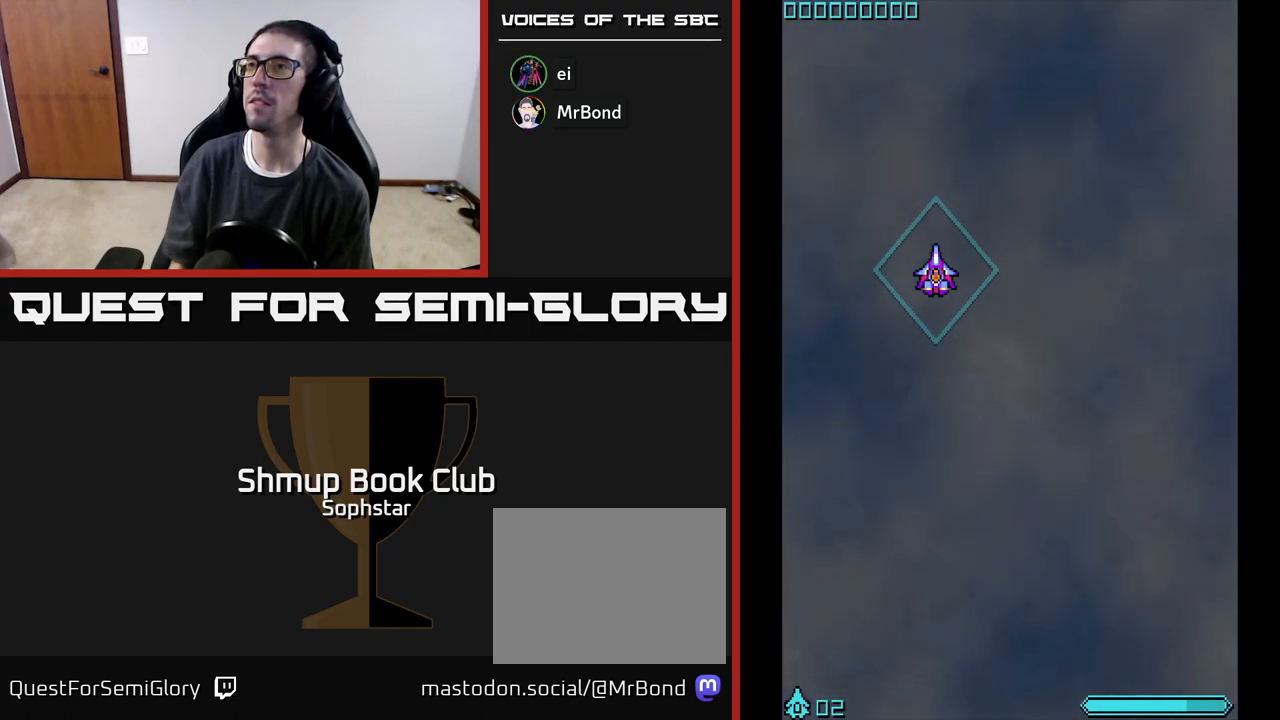
{"buttons": ["DPAD_UP"], "left_stick": "center", "events": [[467, "DPAD_UP", "down"]]}